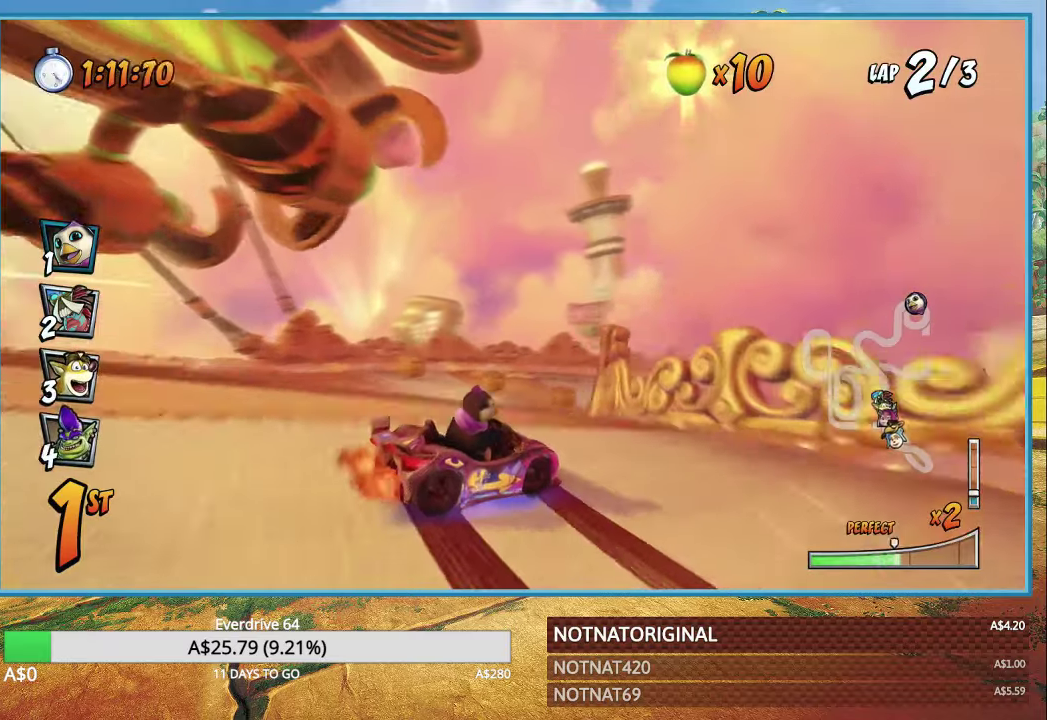
Gameplay with a controller (PlayStation layout); each line is a JSON object with the inputs held at the frame after it (dt_ms = milliseconds from this image to that frame). "button_events" lists button changes between this image and that frame as [ms after this image, input, new state], when the widget could be followed in between (sticks are given only as held states).
{"dt_ms": 500, "buttons": ["CROSS"], "left_stick": "center", "right_stick": "center", "button_events": [[384, "L1", "down"], [417, "R1", "up"], [484, "L1", "up"]]}
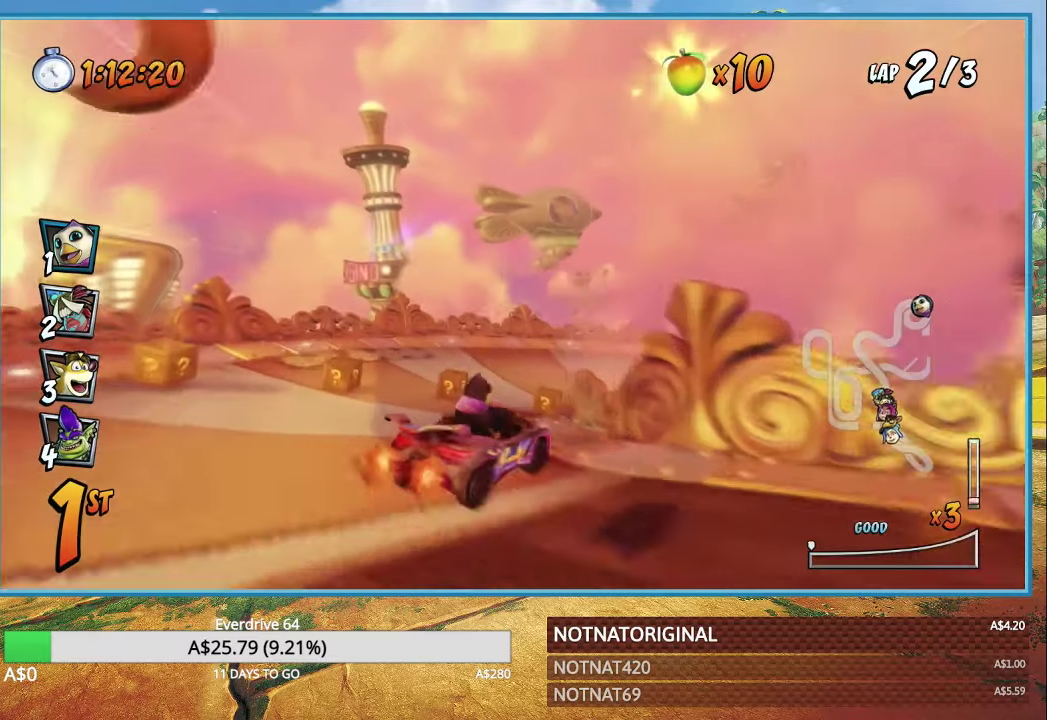
{"dt_ms": 500, "buttons": ["CROSS", "R1"], "left_stick": "right", "right_stick": "center", "button_events": [[17, "R1", "down"]]}
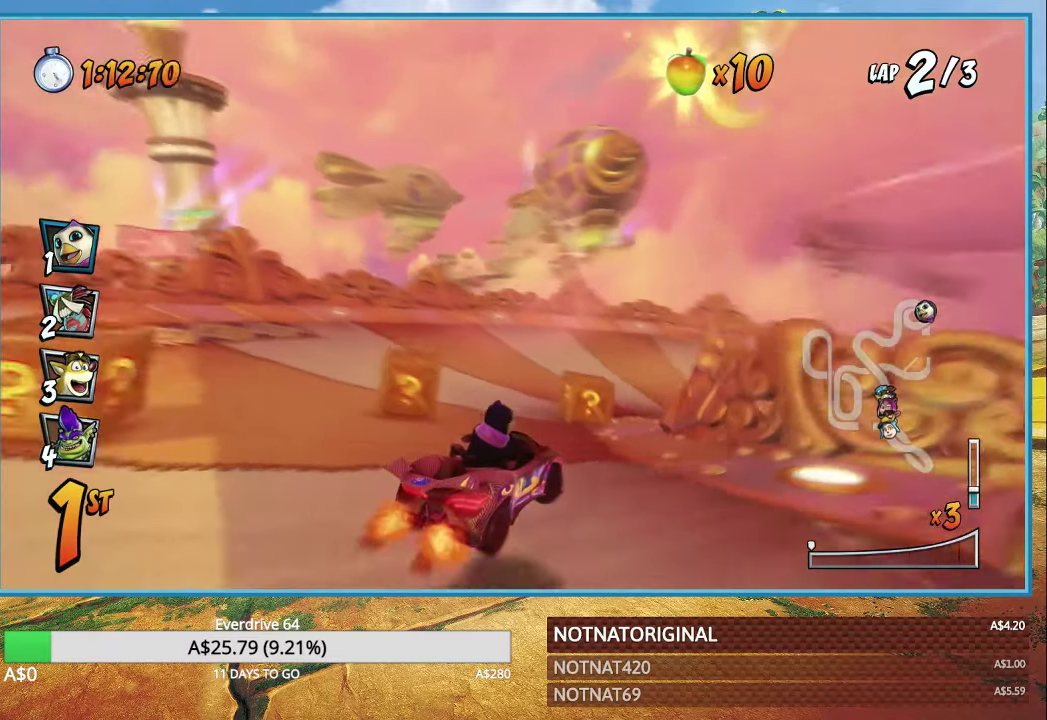
{"dt_ms": 500, "buttons": ["CROSS", "R1"], "left_stick": "right", "right_stick": "center", "button_events": []}
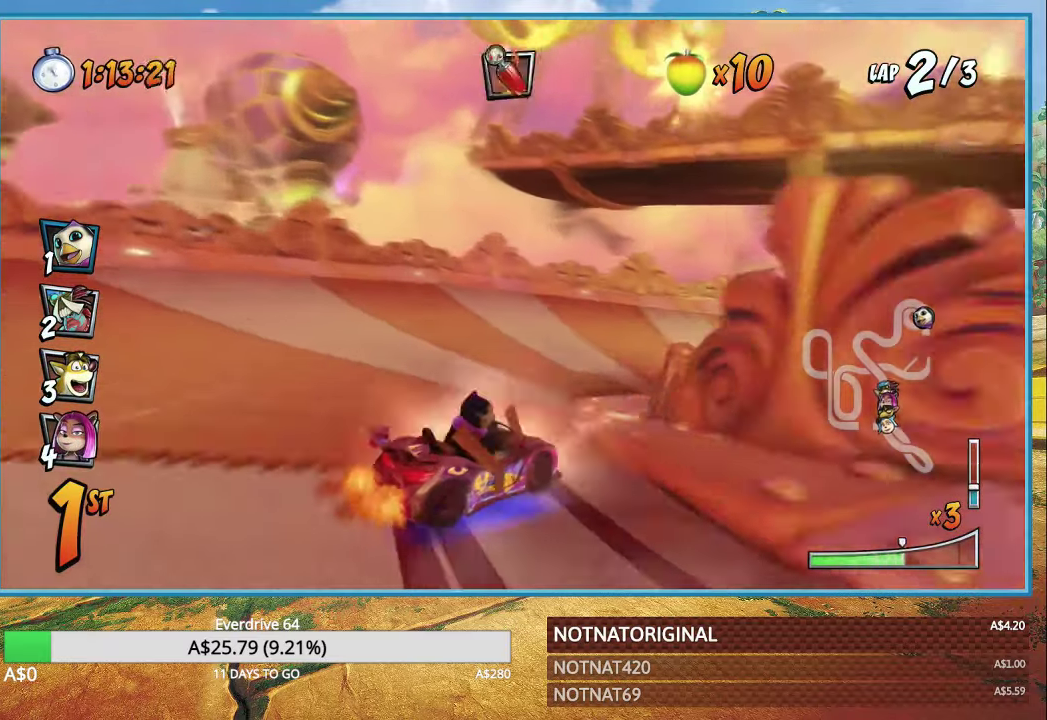
{"dt_ms": 500, "buttons": ["CROSS"], "left_stick": "right", "right_stick": "center", "button_events": [[334, "L1", "down"], [467, "L1", "up"], [467, "R1", "up"]]}
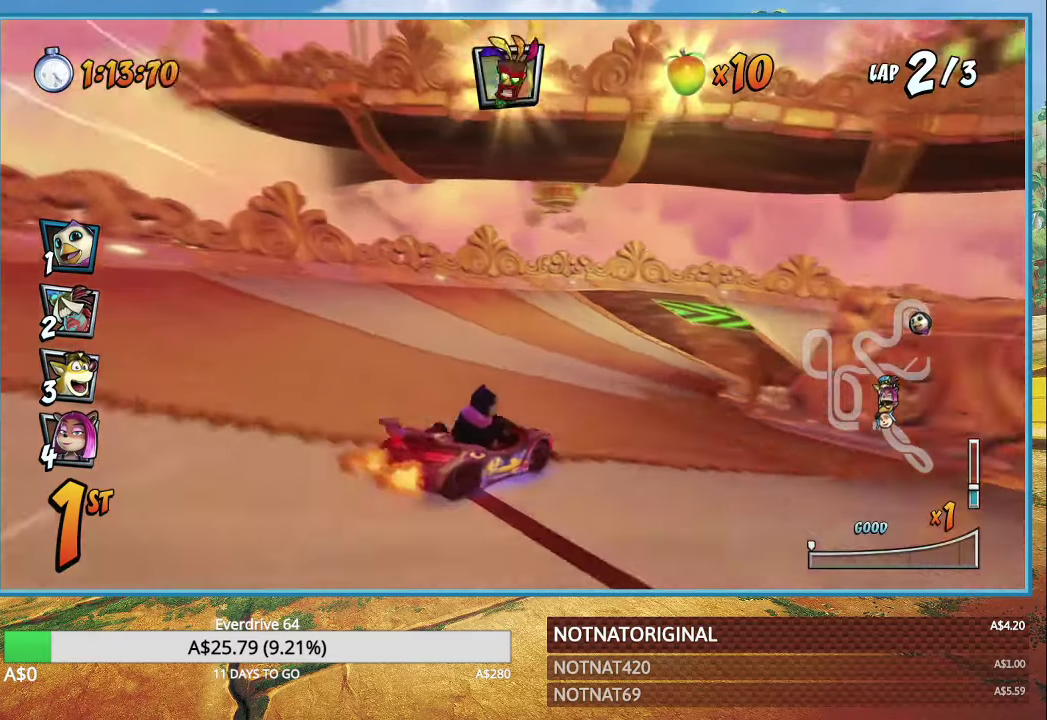
{"dt_ms": 500, "buttons": ["CROSS"], "left_stick": "right", "right_stick": "center", "button_events": [[84, "R1", "down"], [300, "R1", "up"]]}
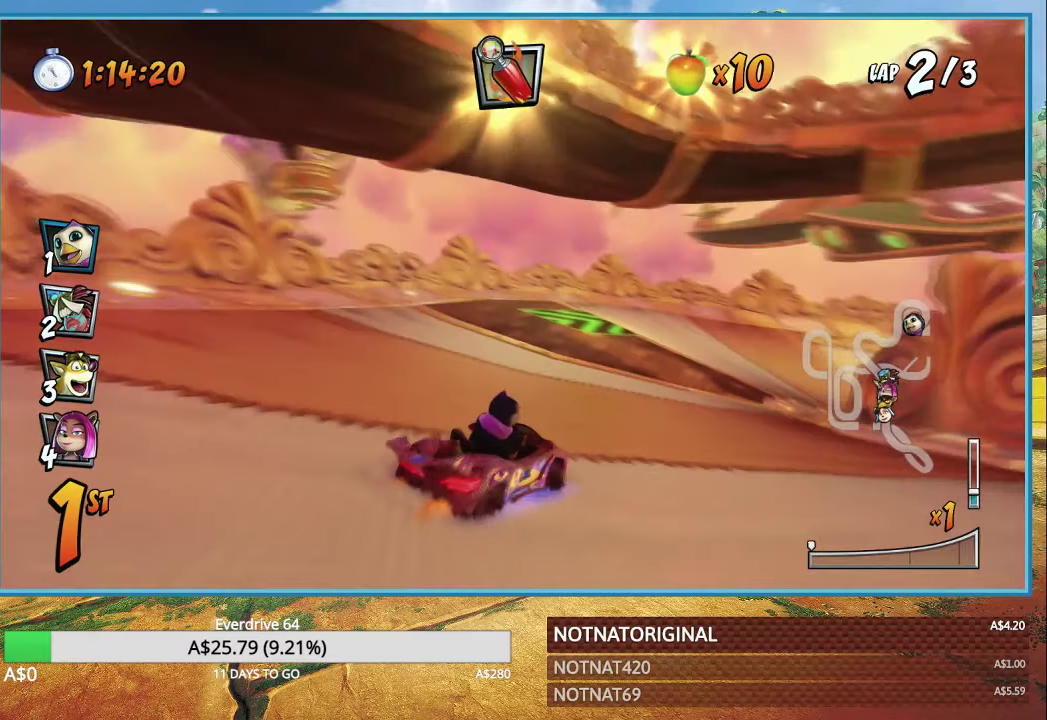
{"dt_ms": 500, "buttons": ["CROSS", "R1"], "left_stick": "right", "right_stick": "center", "button_events": [[267, "R1", "down"]]}
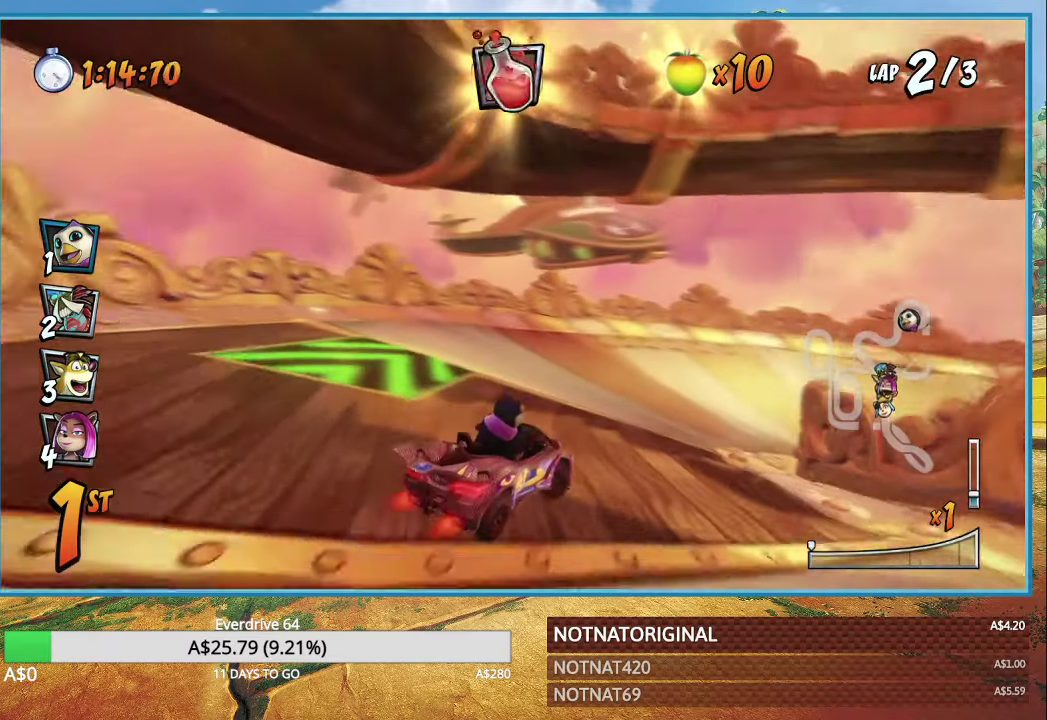
{"dt_ms": 500, "buttons": ["CROSS", "R1"], "left_stick": "right", "right_stick": "center", "button_events": []}
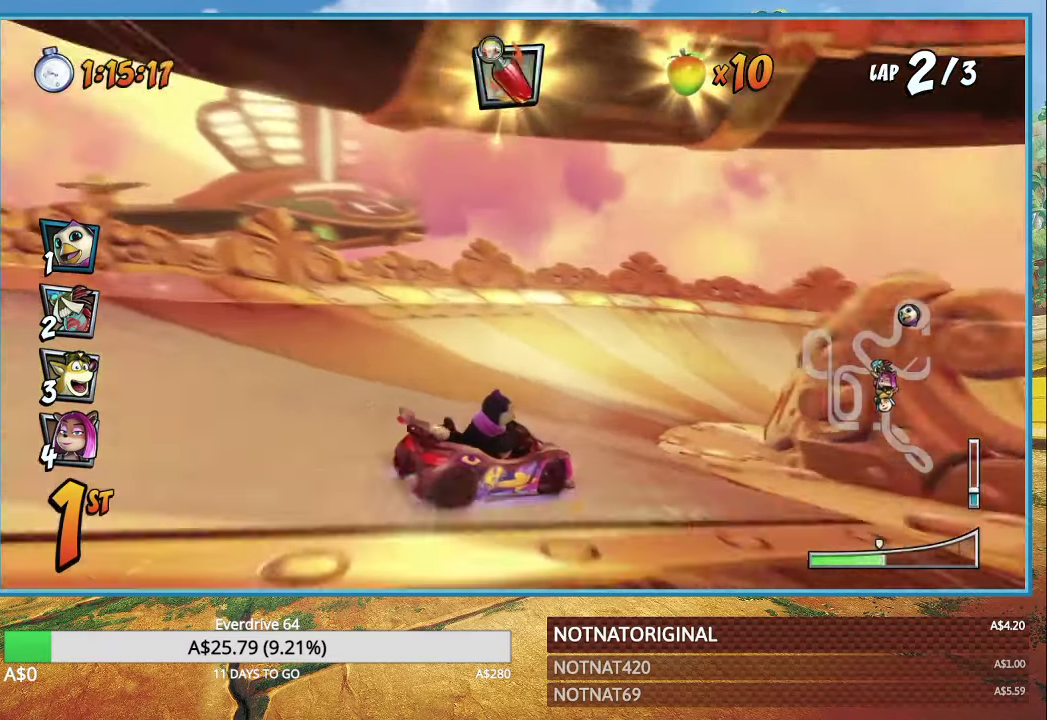
{"dt_ms": 500, "buttons": ["CROSS", "R1"], "left_stick": "right", "right_stick": "center", "button_events": []}
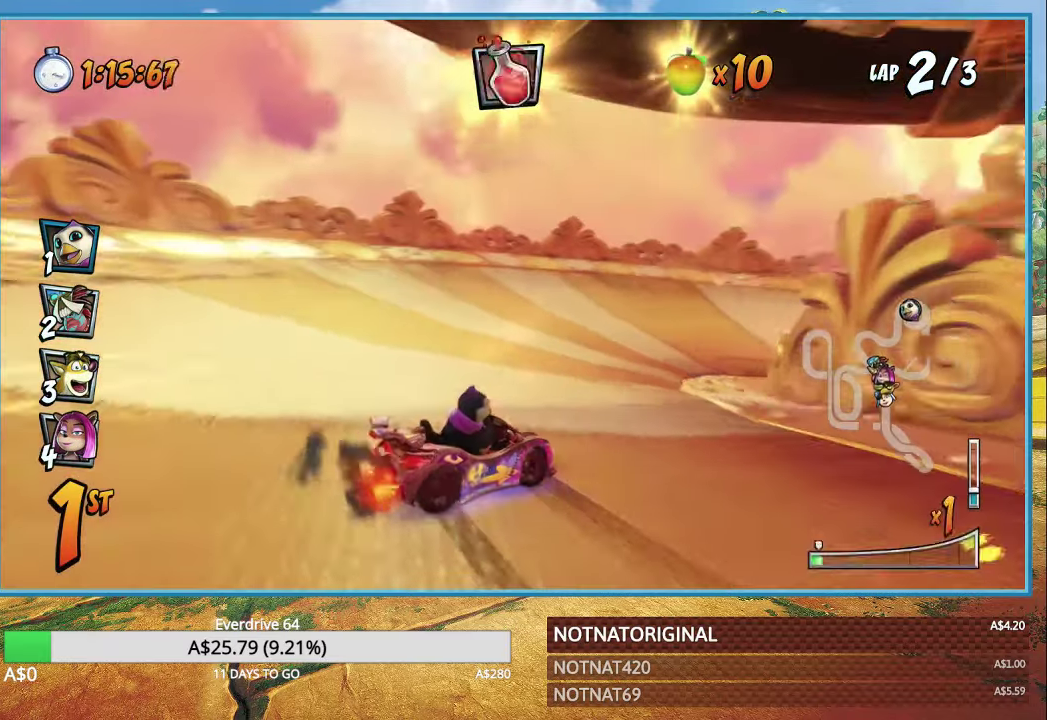
{"dt_ms": 500, "buttons": ["CROSS", "R1"], "left_stick": "right", "right_stick": "center", "button_events": [[50, "L1", "down"], [184, "L1", "up"], [200, "R1", "up"], [317, "R1", "down"]]}
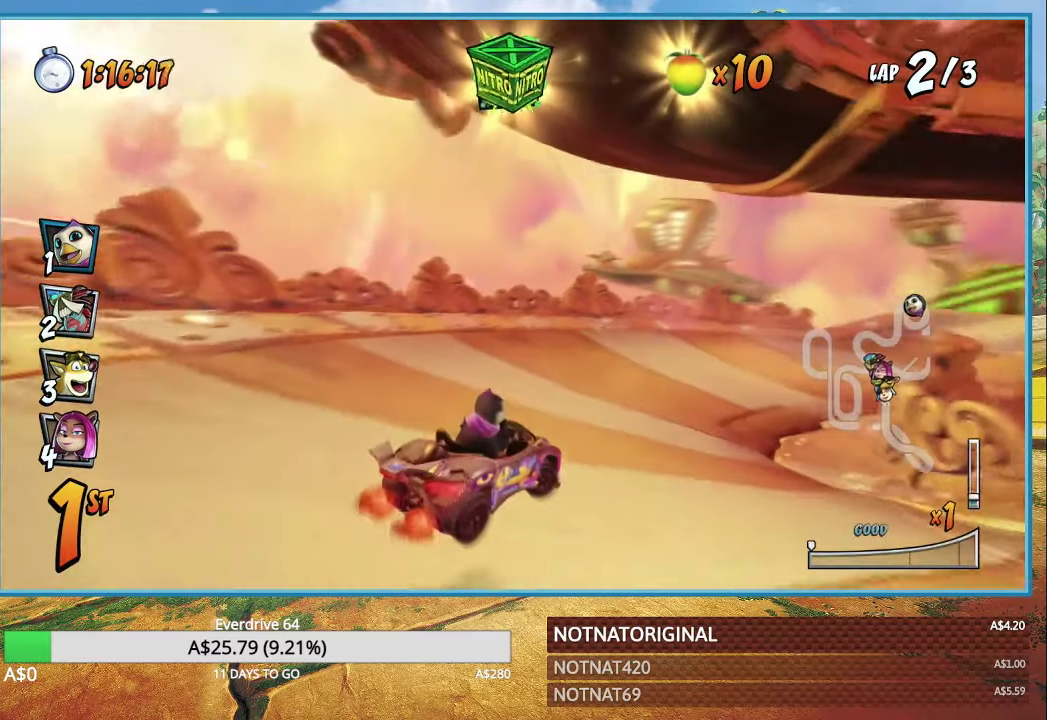
{"dt_ms": 500, "buttons": ["CROSS", "R1"], "left_stick": "right", "right_stick": "center", "button_events": []}
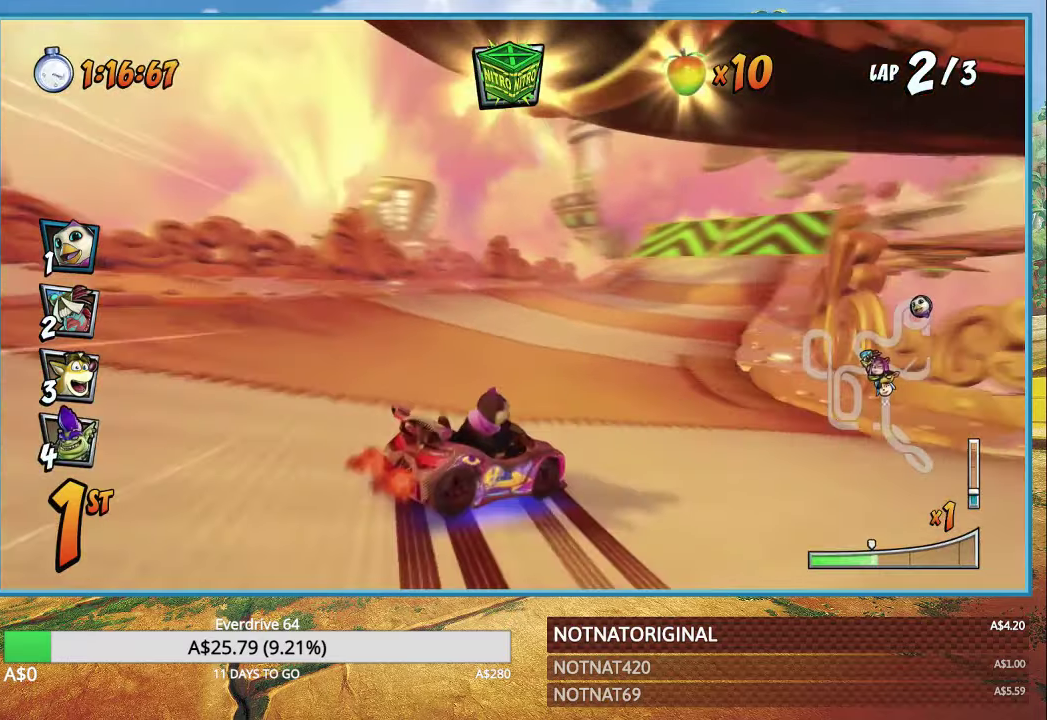
{"dt_ms": 500, "buttons": ["CROSS", "L1", "R1"], "left_stick": "right", "right_stick": "center", "button_events": [[500, "L1", "down"]]}
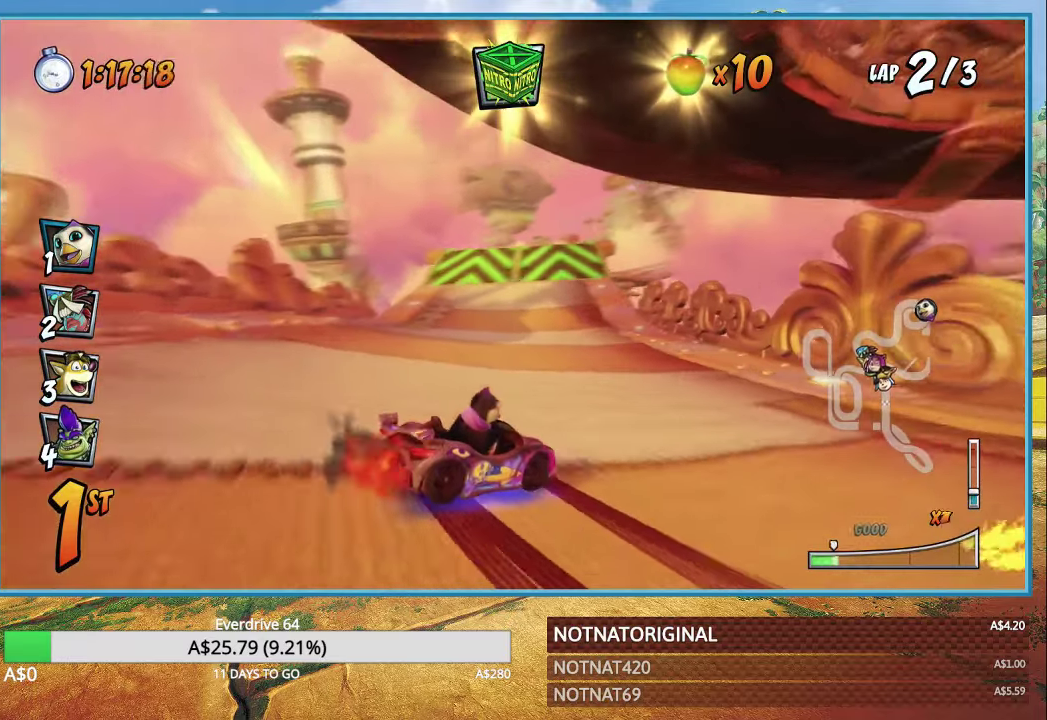
{"dt_ms": 500, "buttons": ["CROSS", "R1"], "left_stick": "center", "right_stick": "center", "button_events": [[166, "L1", "up"]]}
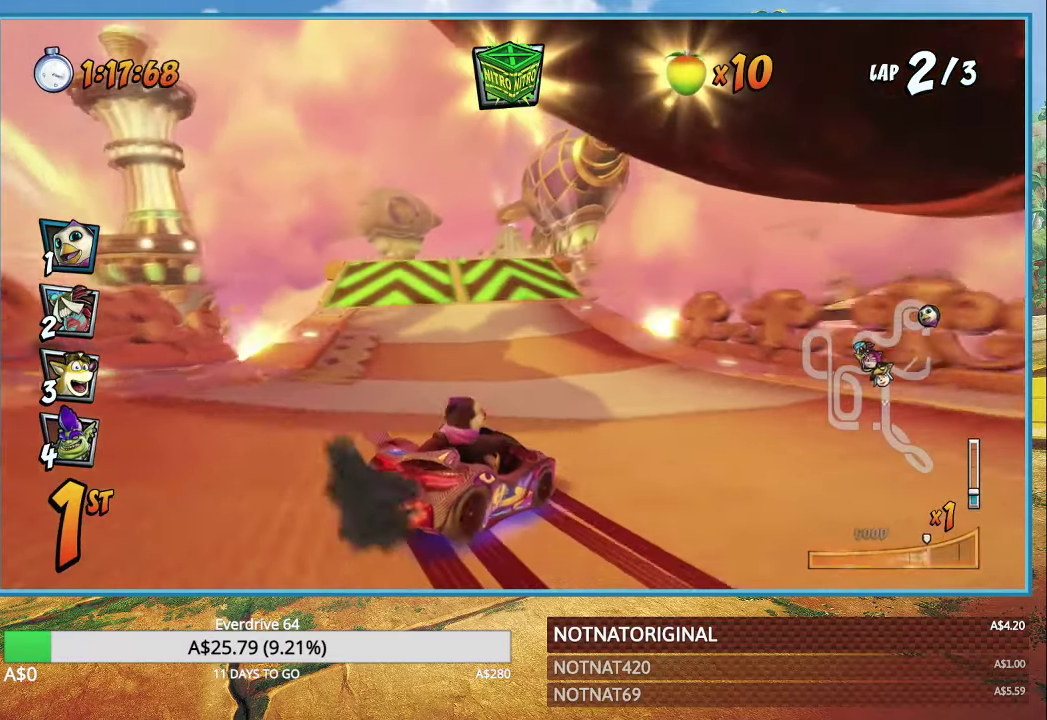
{"dt_ms": 500, "buttons": ["CROSS", "R1"], "left_stick": "center", "right_stick": "center", "button_events": [[266, "L1", "down"], [433, "L1", "up"]]}
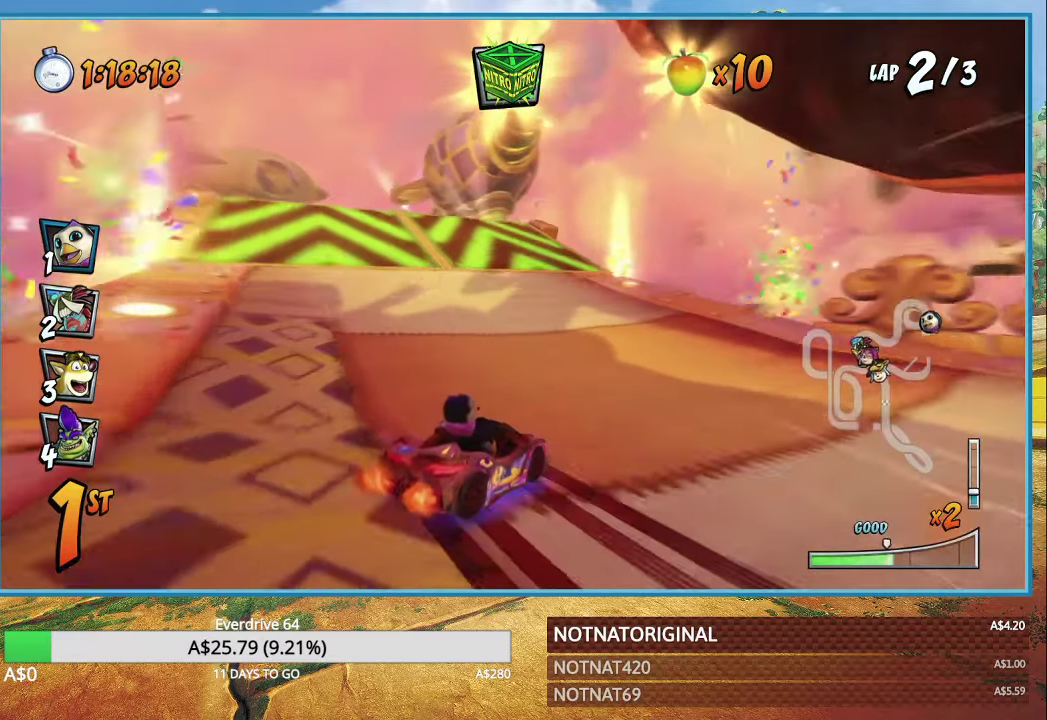
{"dt_ms": 500, "buttons": ["CROSS", "R1"], "left_stick": "center", "right_stick": "center", "button_events": []}
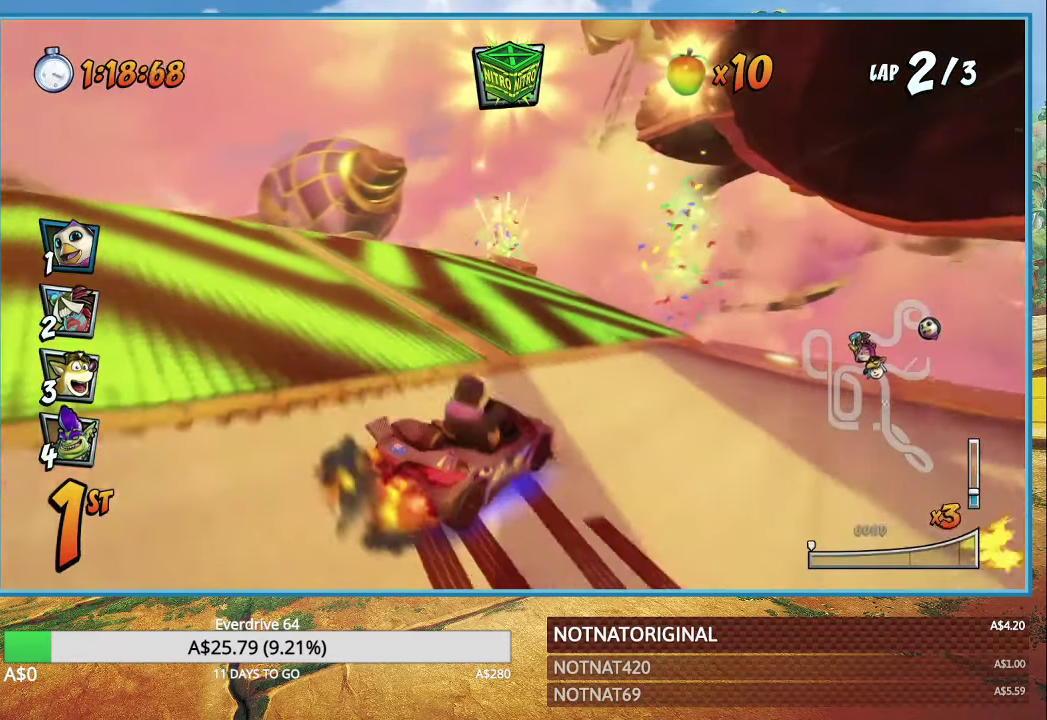
{"dt_ms": 500, "buttons": ["CROSS"], "left_stick": "left", "right_stick": "center", "button_events": [[33, "L1", "down"], [183, "L1", "up"], [216, "CIRCLE", "down"], [216, "R1", "up"], [333, "CIRCLE", "up"]]}
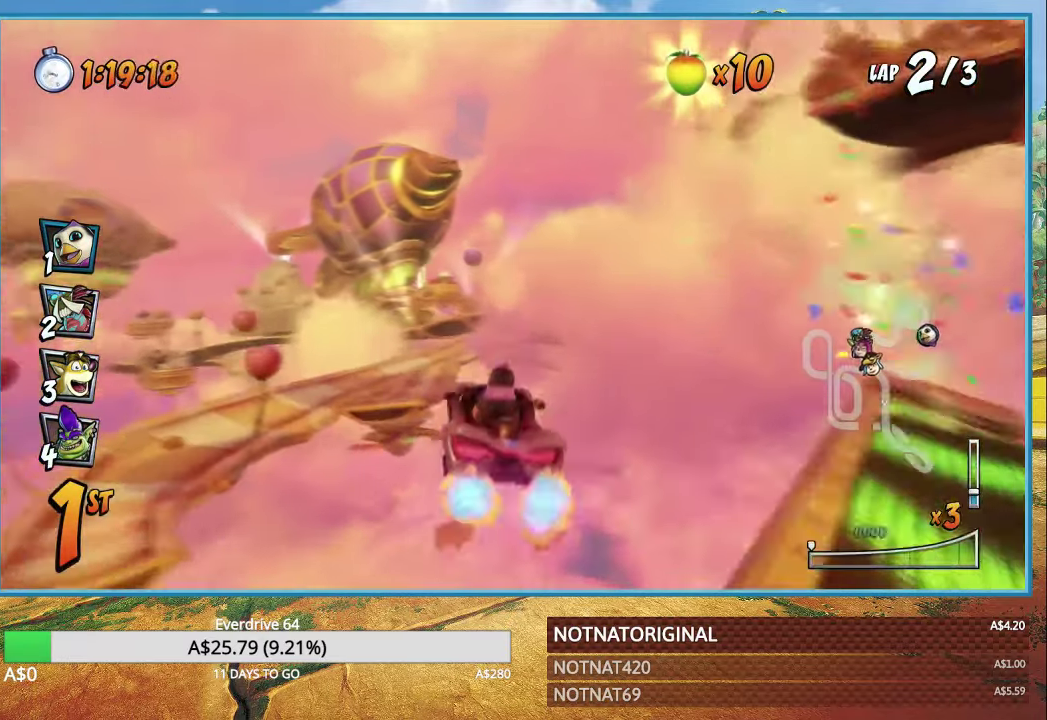
{"dt_ms": 1000, "buttons": ["CROSS", "R1"], "left_stick": "center", "right_stick": "center", "button_events": [[100, "R1", "down"], [266, "R1", "up"], [883, "R1", "down"]]}
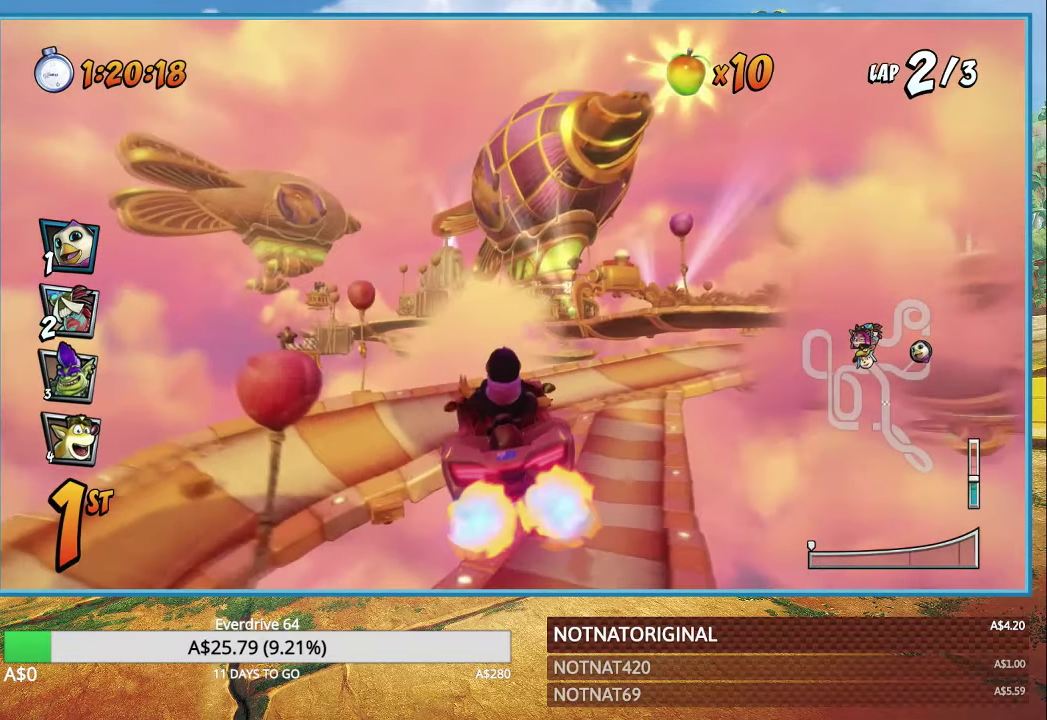
{"dt_ms": 500, "buttons": ["CROSS", "R1"], "left_stick": "right", "right_stick": "center", "button_events": []}
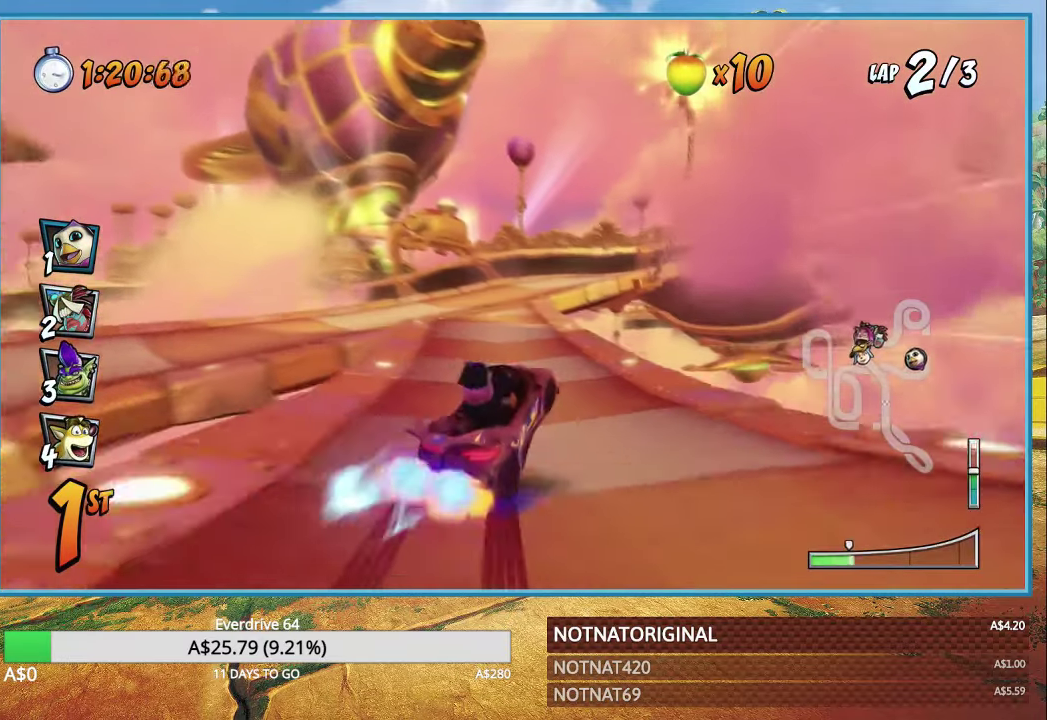
{"dt_ms": 500, "buttons": ["CROSS", "R1"], "left_stick": "down-right", "right_stick": "center", "button_events": []}
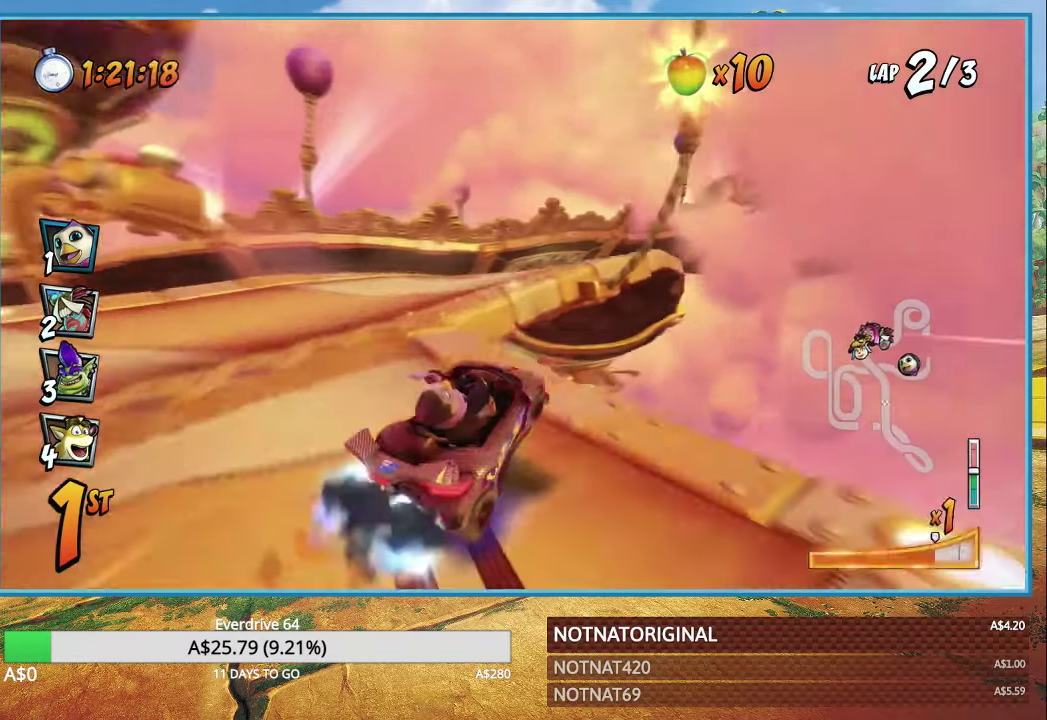
{"dt_ms": 500, "buttons": ["CROSS", "R1"], "left_stick": "down-right", "right_stick": "center", "button_events": [[116, "L1", "down"], [200, "L1", "up"]]}
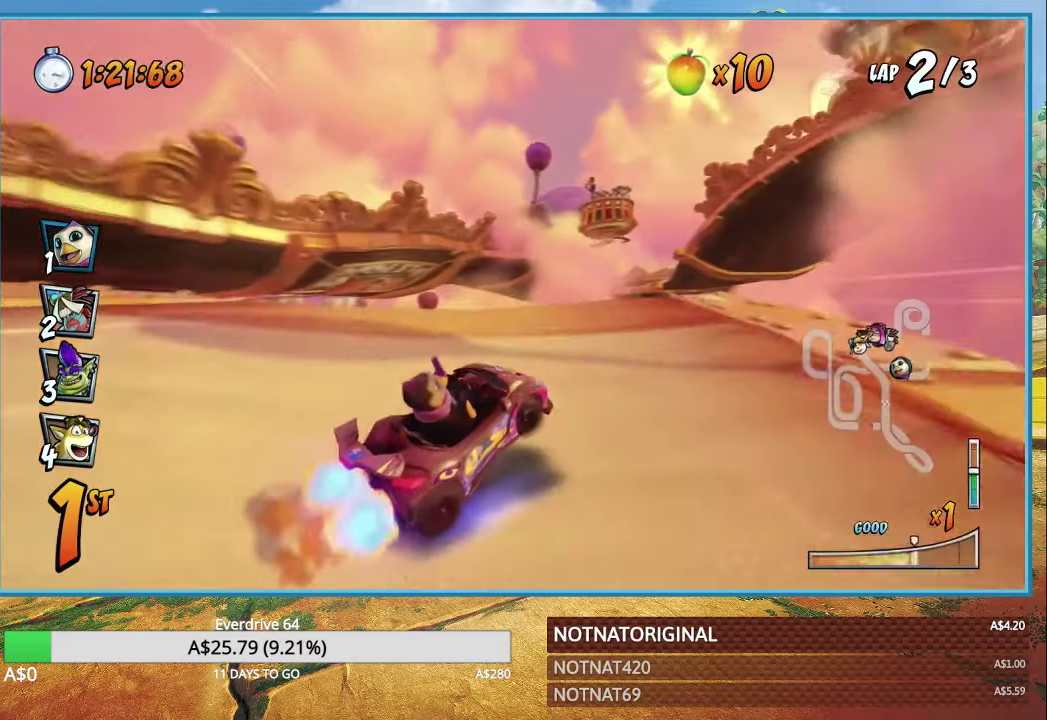
{"dt_ms": 500, "buttons": ["CROSS"], "left_stick": "center", "right_stick": "center", "button_events": [[167, "L1", "down"], [217, "R1", "up"], [300, "L1", "up"], [300, "R1", "down"], [433, "R1", "up"]]}
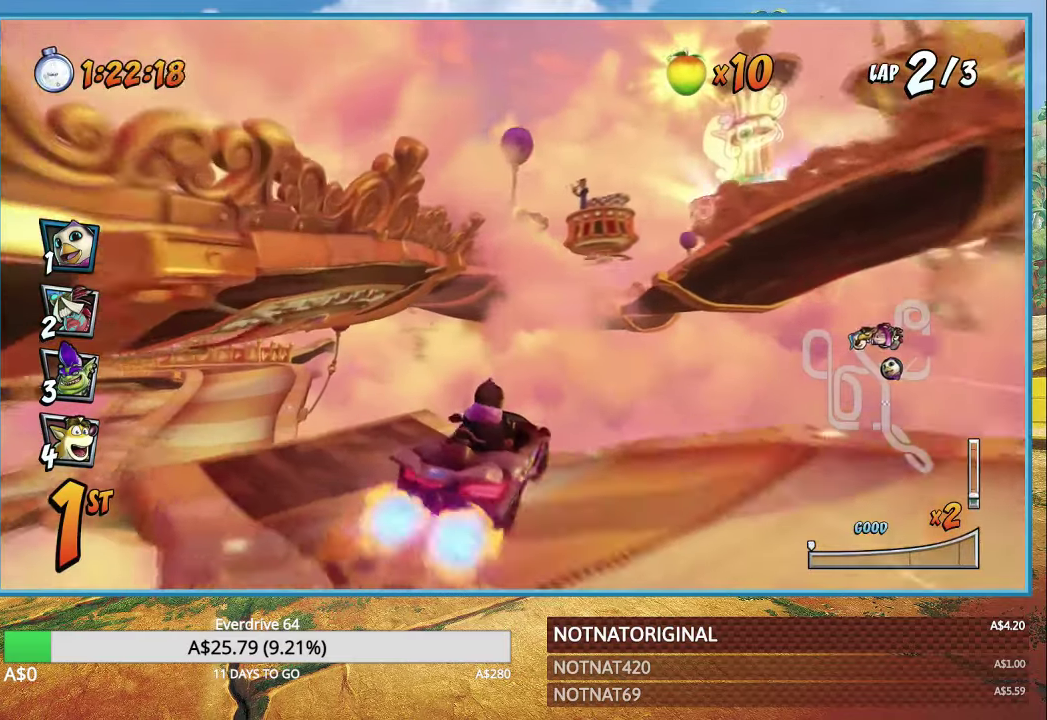
{"dt_ms": 500, "buttons": ["CROSS"], "left_stick": "left", "right_stick": "center", "button_events": []}
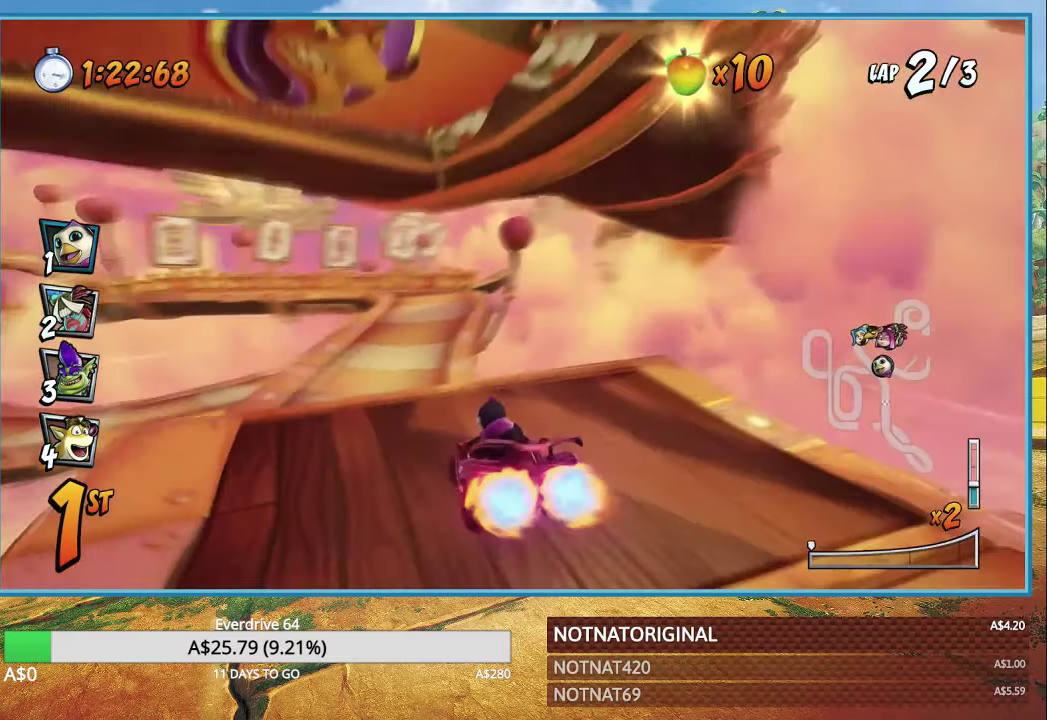
{"dt_ms": 500, "buttons": ["CROSS", "R1"], "left_stick": "right", "right_stick": "center", "button_events": [[400, "R1", "down"]]}
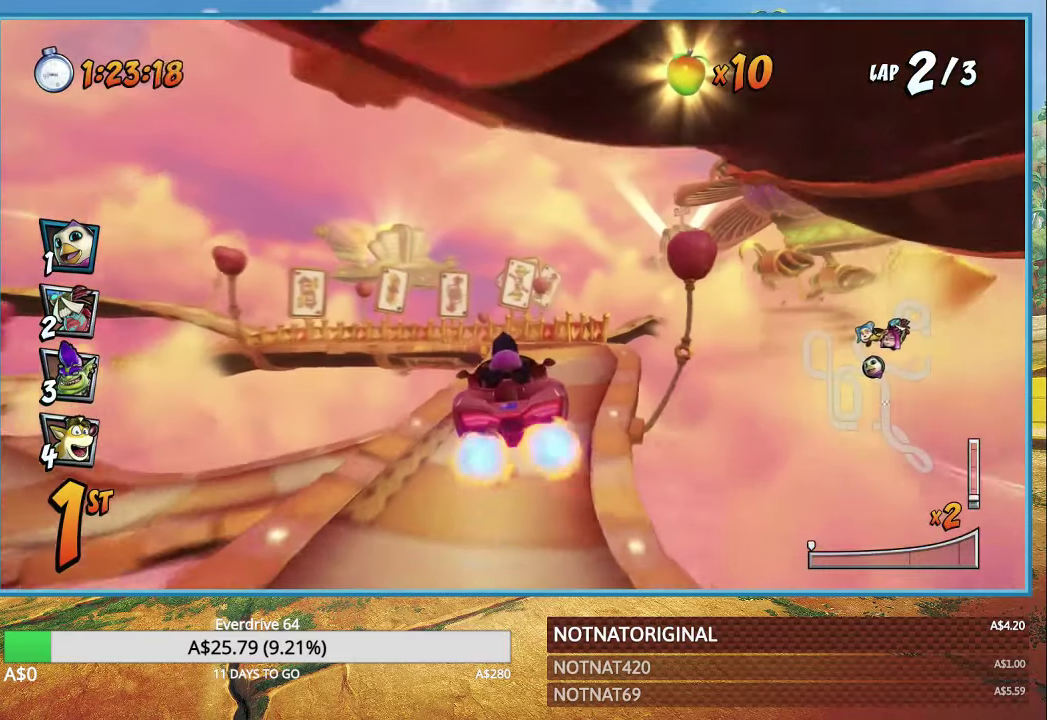
{"dt_ms": 500, "buttons": ["CROSS", "R1"], "left_stick": "center", "right_stick": "center", "button_events": [[67, "R1", "up"], [400, "R1", "down"]]}
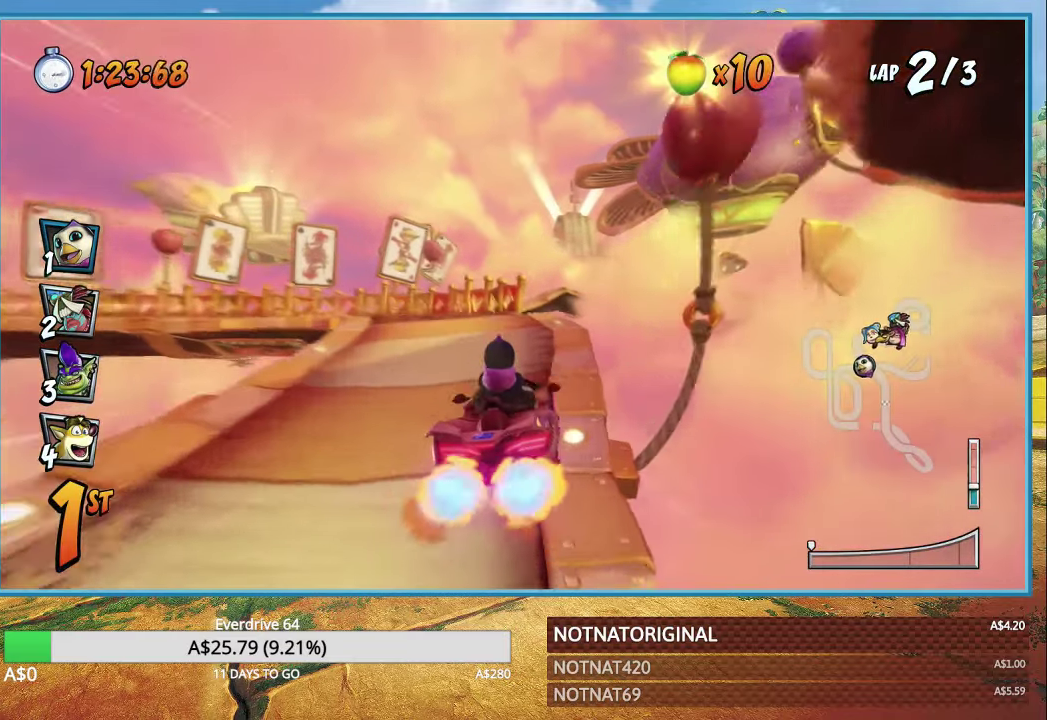
{"dt_ms": 500, "buttons": ["CROSS", "R1"], "left_stick": "left", "right_stick": "center", "button_events": []}
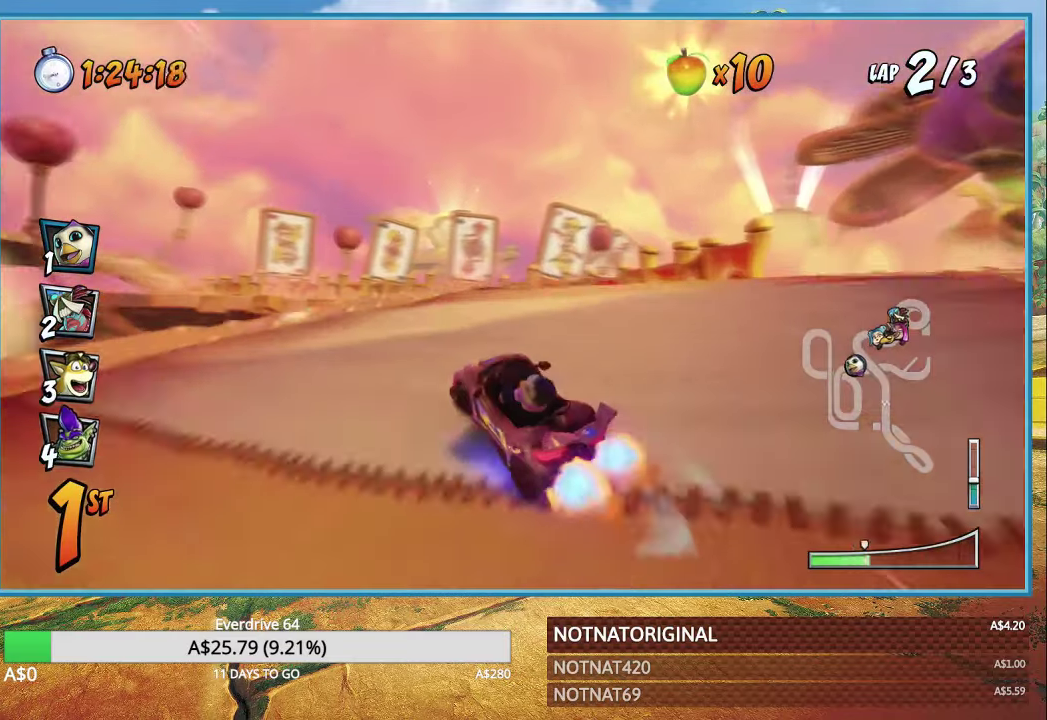
{"dt_ms": 1000, "buttons": ["CROSS", "R1"], "left_stick": "left", "right_stick": "center", "button_events": [[483, "L1", "down"], [617, "L1", "up"]]}
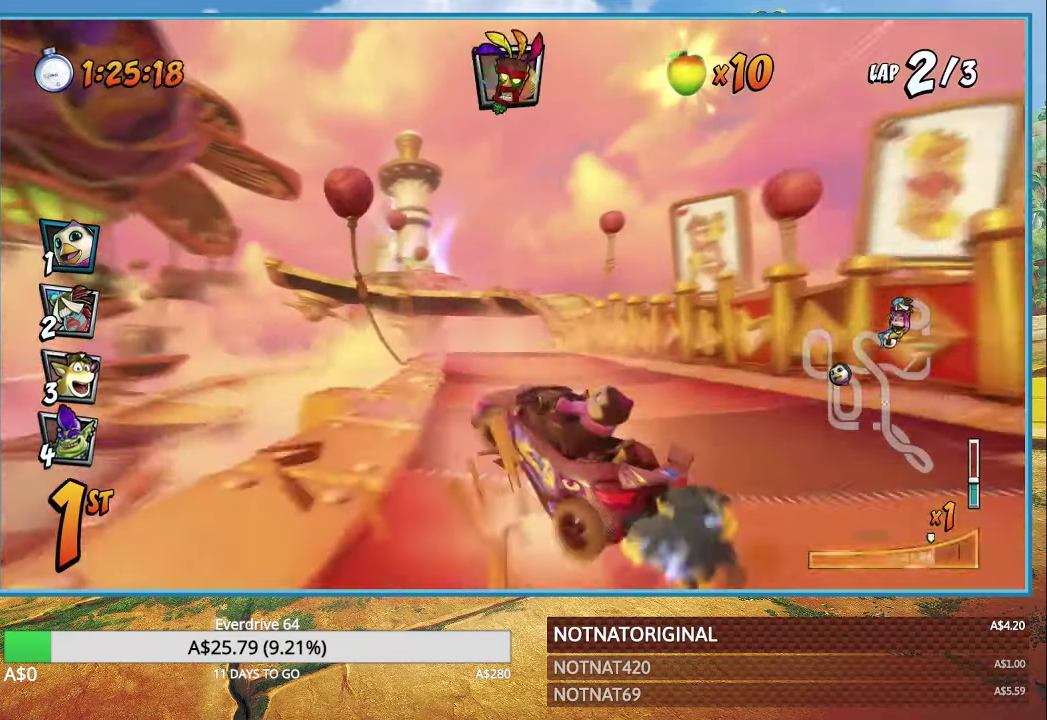
{"dt_ms": 500, "buttons": ["CROSS", "R1"], "left_stick": "down-right", "right_stick": "center", "button_events": [[150, "L1", "down"], [267, "L1", "up"]]}